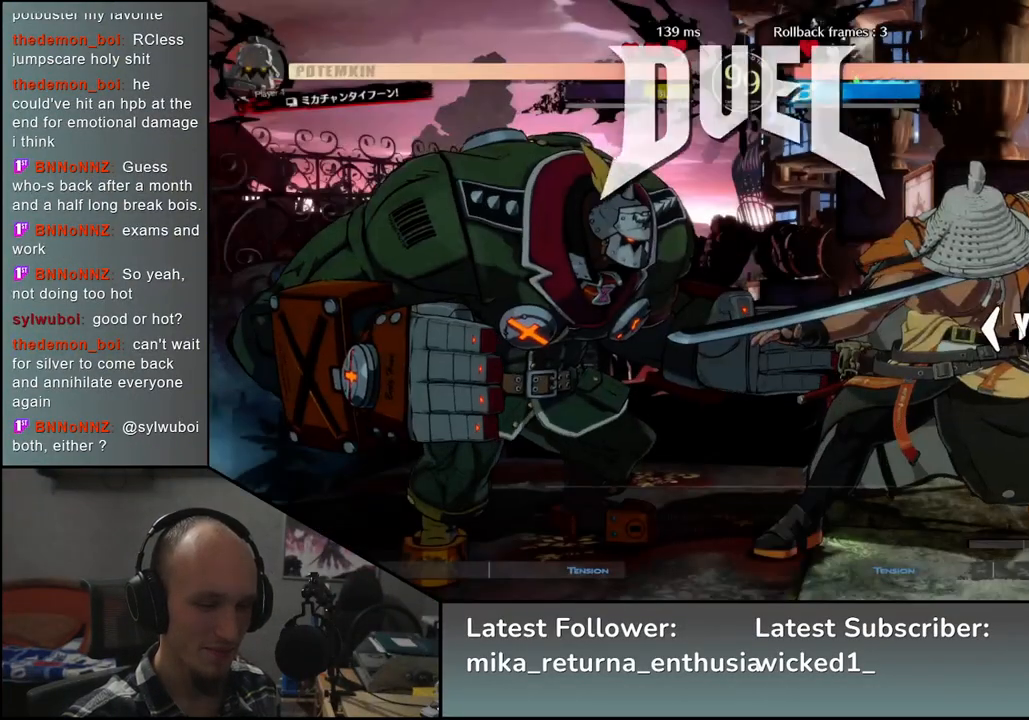
Gameplay with a controller (arcade stick); each line is a JSON object with the inputs held at the frame after it. "events" lists button and stick changes between this image and that frame as [ms after this image, input, new state], when the widget could be followed in between. Not read: L3 R3.
{"buttons": [], "left_stick": "left", "events": [[233, "left_stick", "left"]]}
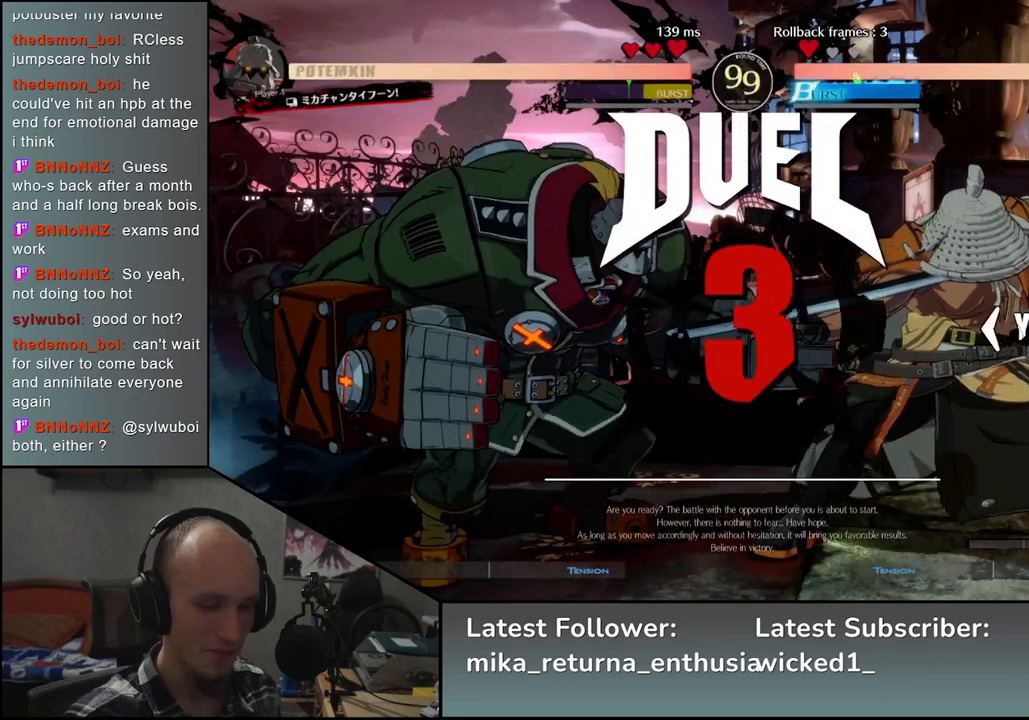
{"buttons": [], "left_stick": "left", "events": []}
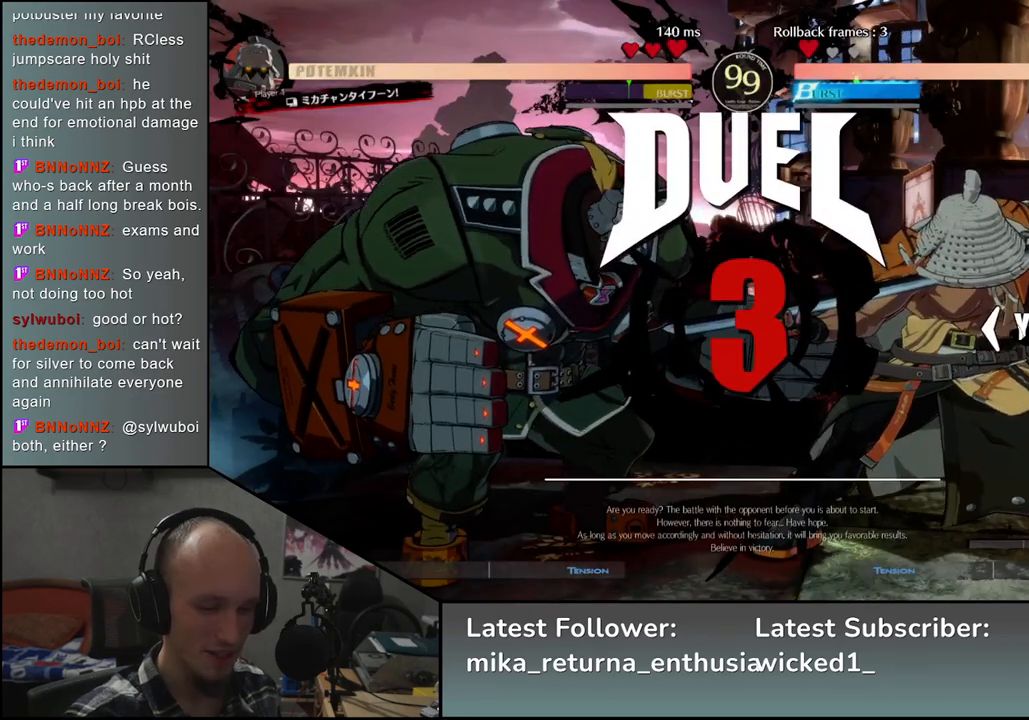
{"buttons": [], "left_stick": "left", "events": []}
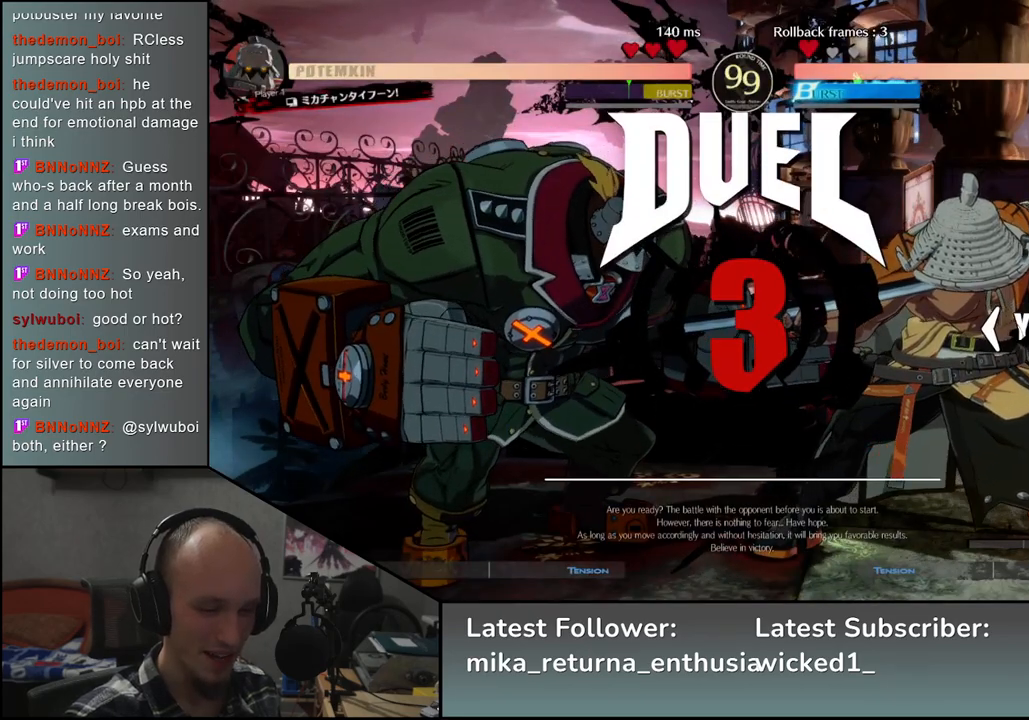
{"buttons": [], "left_stick": "left", "events": [[333, "R1", "down"], [383, "R1", "up"]]}
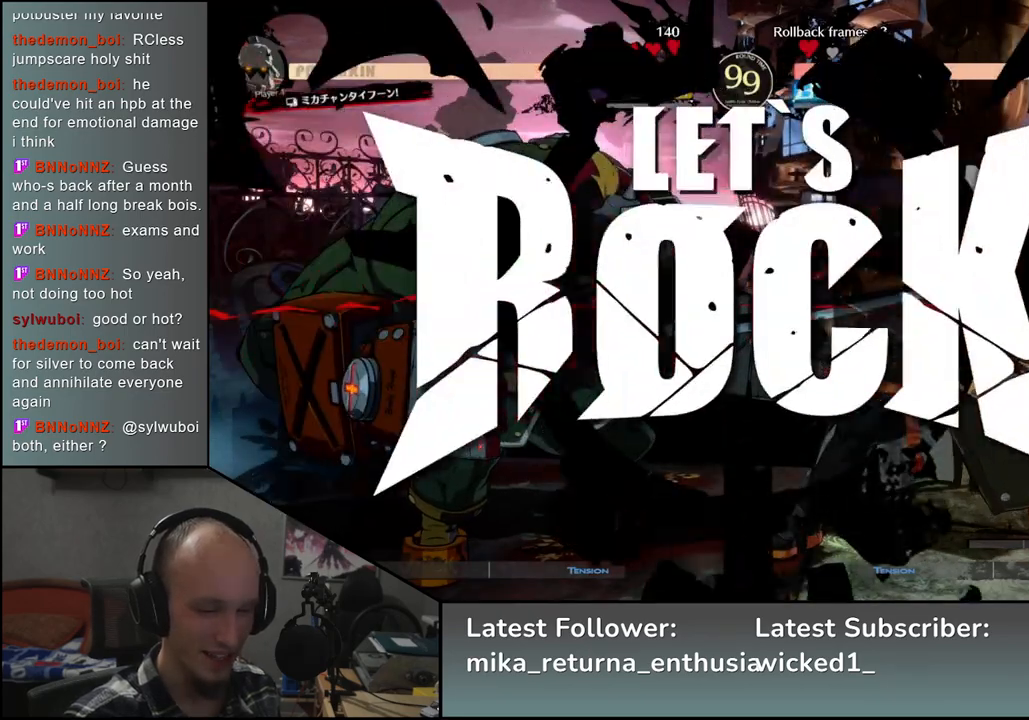
{"buttons": [], "left_stick": "left", "events": [[17, "R1", "down"], [100, "R1", "up"], [200, "R1", "down"], [250, "R1", "up"], [367, "R1", "down"], [433, "R1", "up"]]}
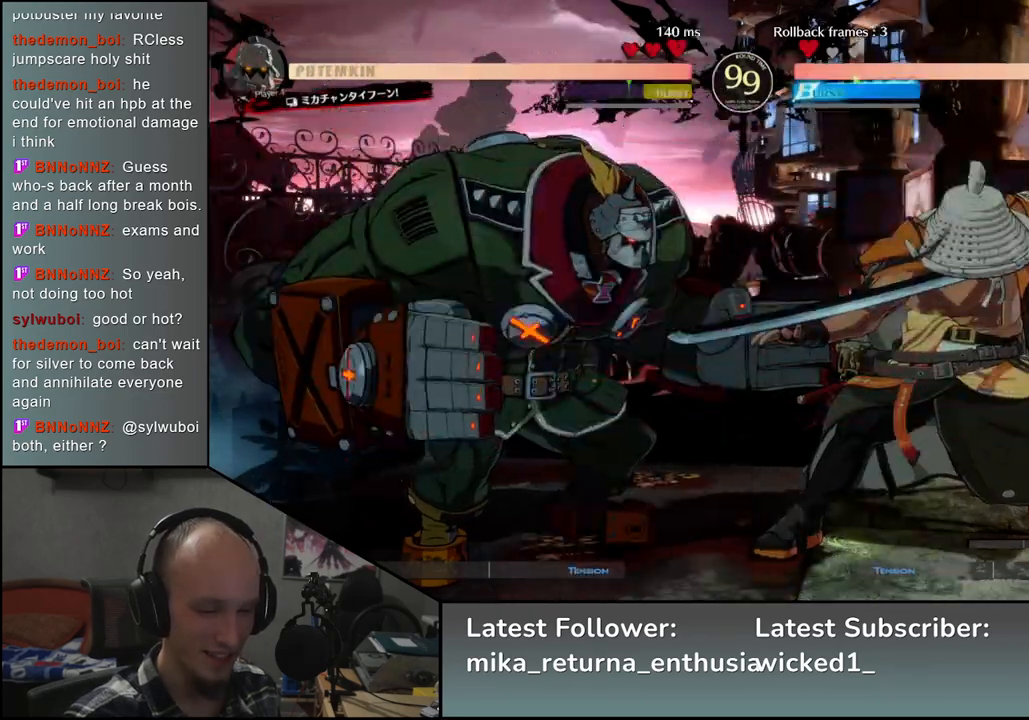
{"buttons": [], "left_stick": "left", "events": [[33, "R1", "down"], [83, "R1", "up"], [200, "R1", "down"], [267, "R1", "up"], [383, "R1", "down"], [433, "R1", "up"]]}
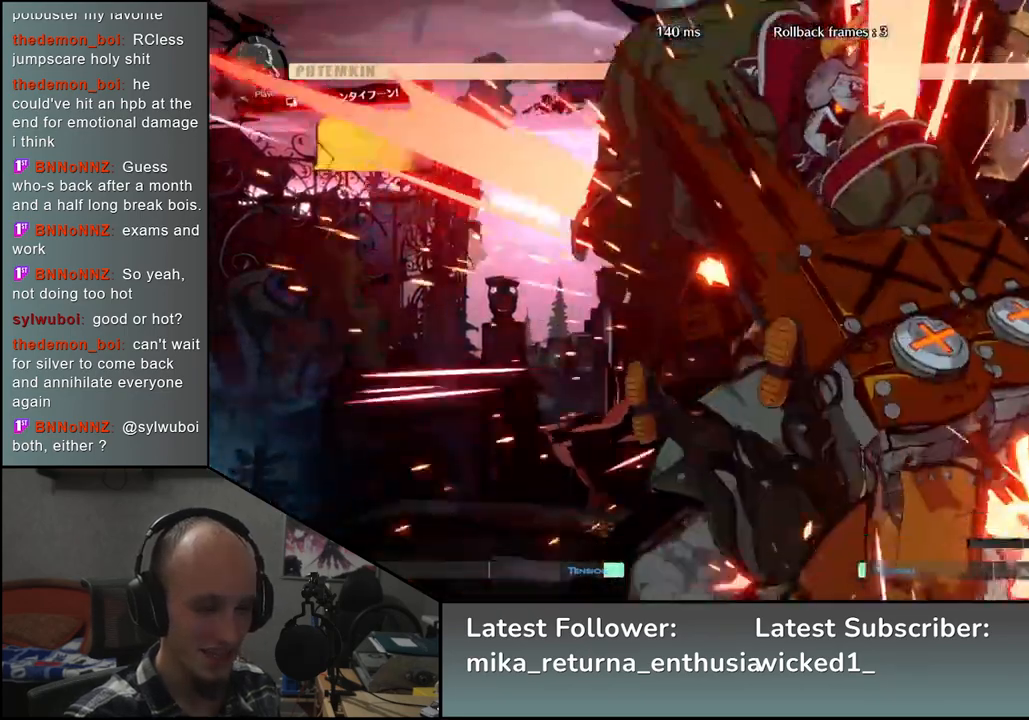
{"buttons": [], "left_stick": "right", "events": [[67, "left_stick", "right"]]}
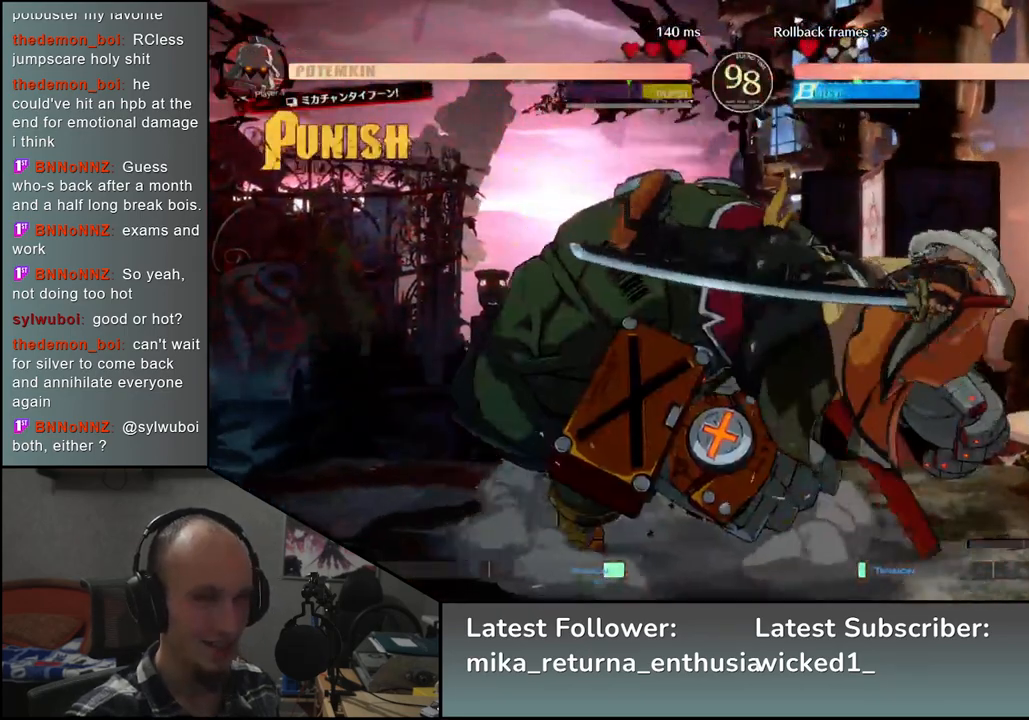
{"buttons": [], "left_stick": "right", "events": []}
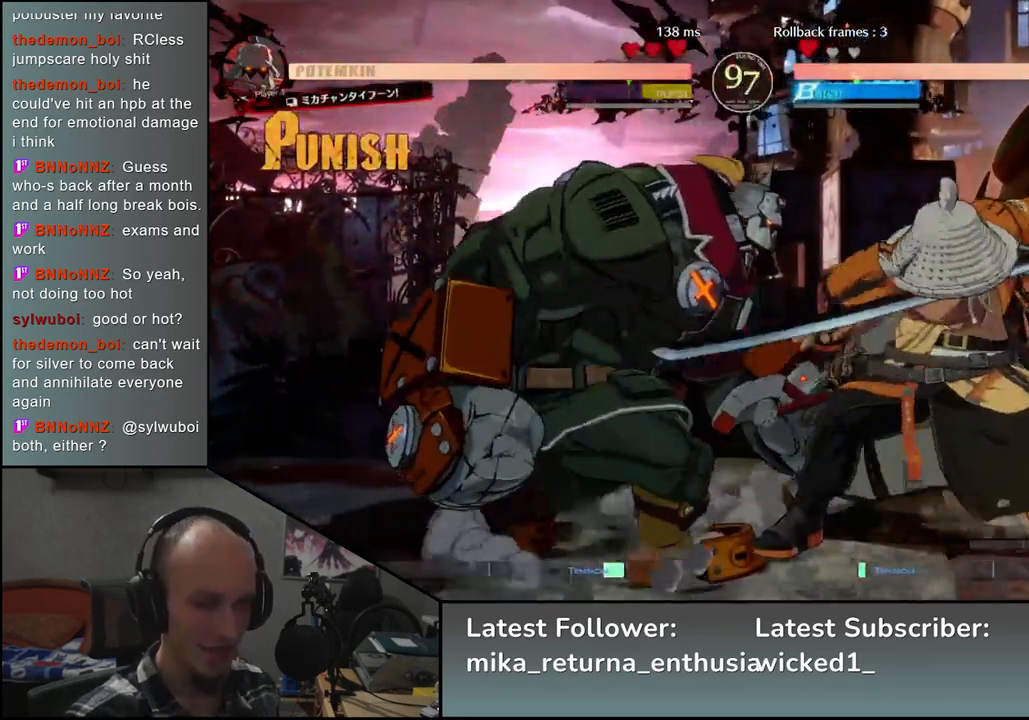
{"buttons": [], "left_stick": "right", "events": []}
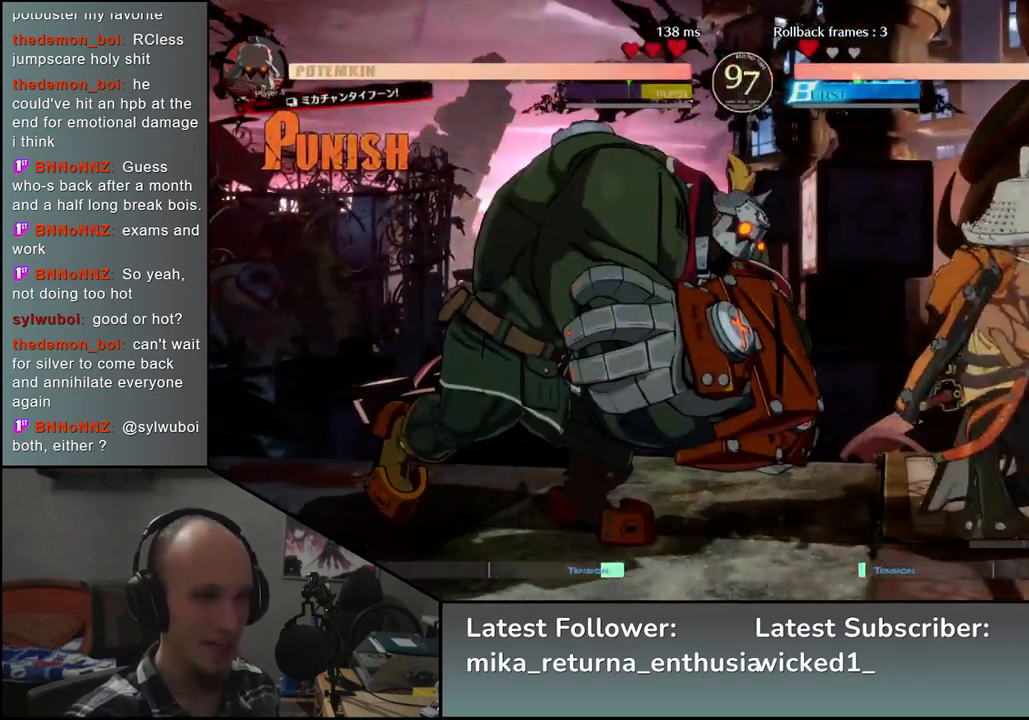
{"buttons": [], "left_stick": "right", "events": [[333, "left_stick", "down"], [383, "left_stick", "left"], [417, "TRIANGLE", "down"], [500, "TRIANGLE", "up"], [500, "left_stick", "right"]]}
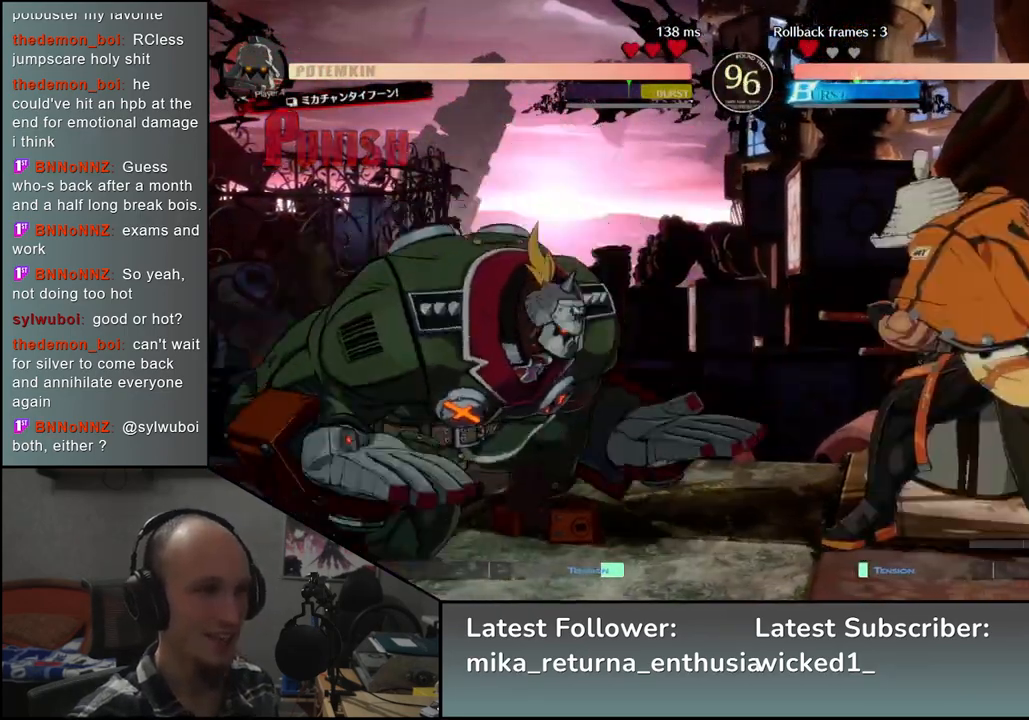
{"buttons": [], "left_stick": "center", "events": [[100, "left_stick", "down"], [150, "left_stick", "left"], [167, "L2", "down"], [267, "L2", "up"], [283, "left_stick", "center"], [383, "TRIANGLE", "down"], [483, "TRIANGLE", "up"]]}
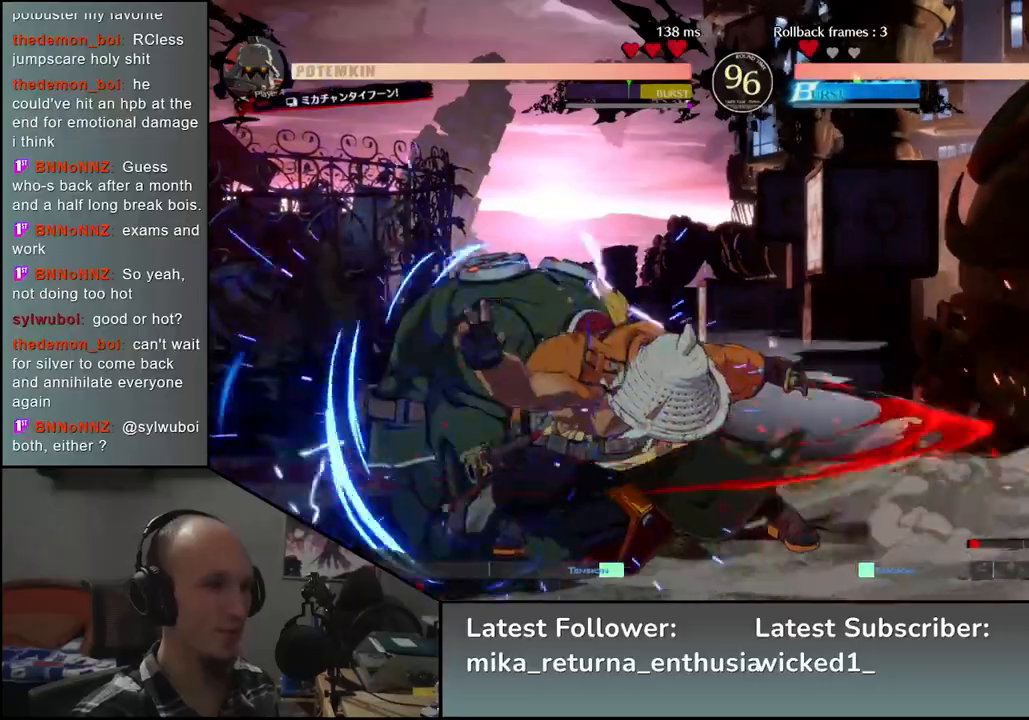
{"buttons": [], "left_stick": "center", "events": [[100, "TRIANGLE", "down"], [183, "TRIANGLE", "up"], [300, "TRIANGLE", "down"], [400, "TRIANGLE", "up"]]}
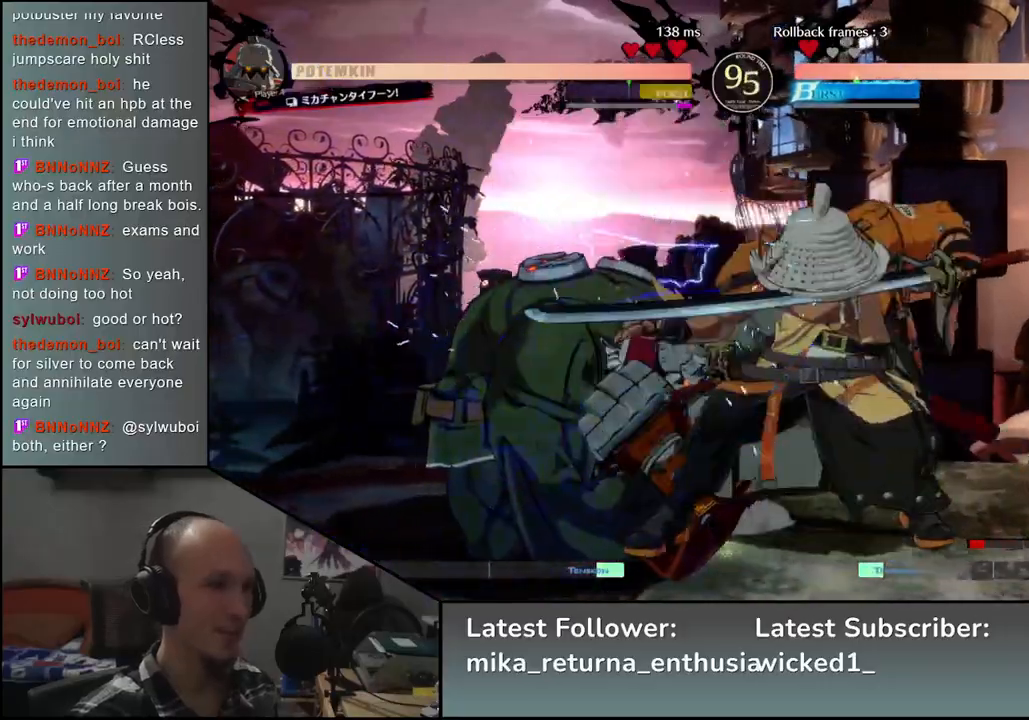
{"buttons": [], "left_stick": "center", "events": [[17, "TRIANGLE", "down"], [100, "TRIANGLE", "up"], [233, "TRIANGLE", "down"], [300, "TRIANGLE", "up"], [417, "TRIANGLE", "down"], [500, "TRIANGLE", "up"]]}
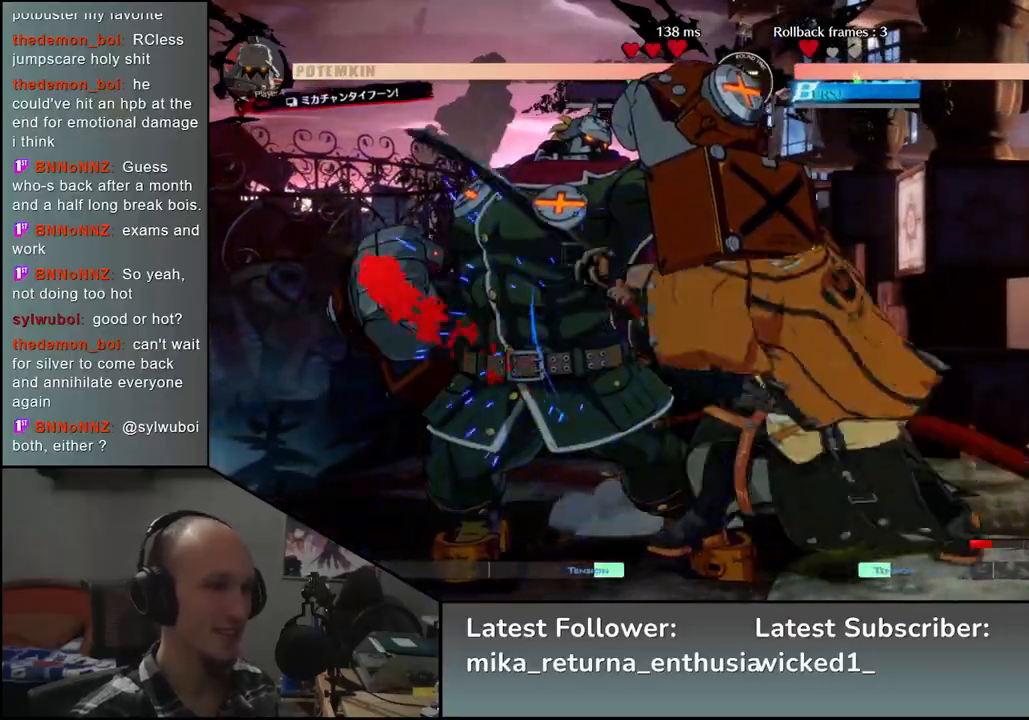
{"buttons": ["L1"], "left_stick": "left", "events": [[200, "left_stick", "left"], [350, "L1", "down"], [400, "L1", "up"], [500, "L1", "down"]]}
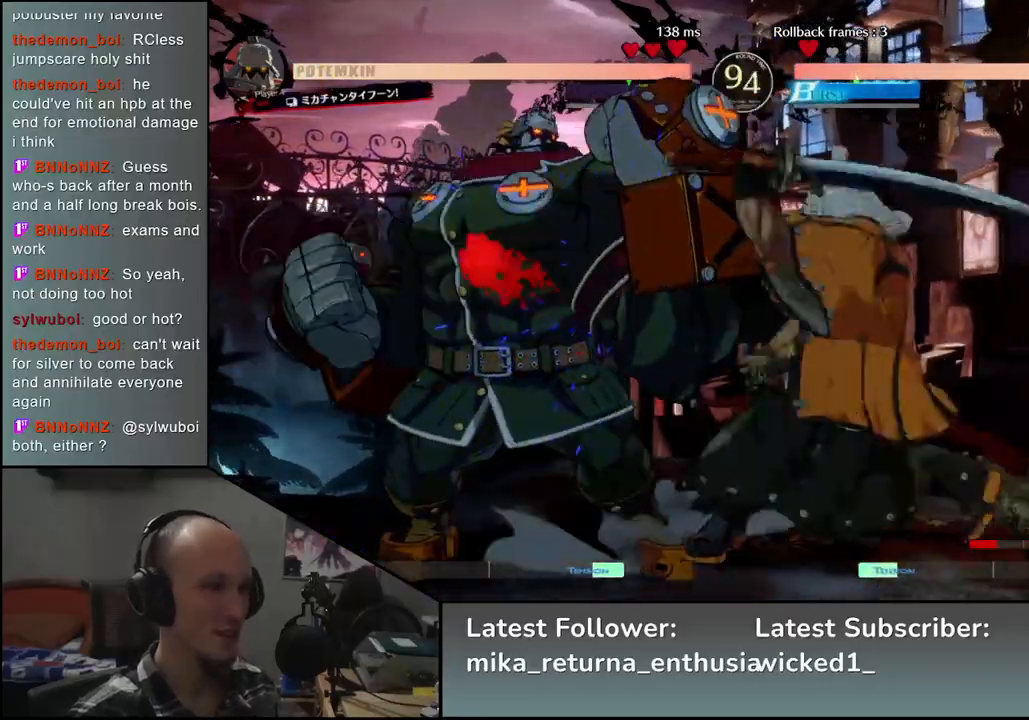
{"buttons": ["L1"], "left_stick": "left", "events": [[33, "L1", "up"], [467, "L1", "down"]]}
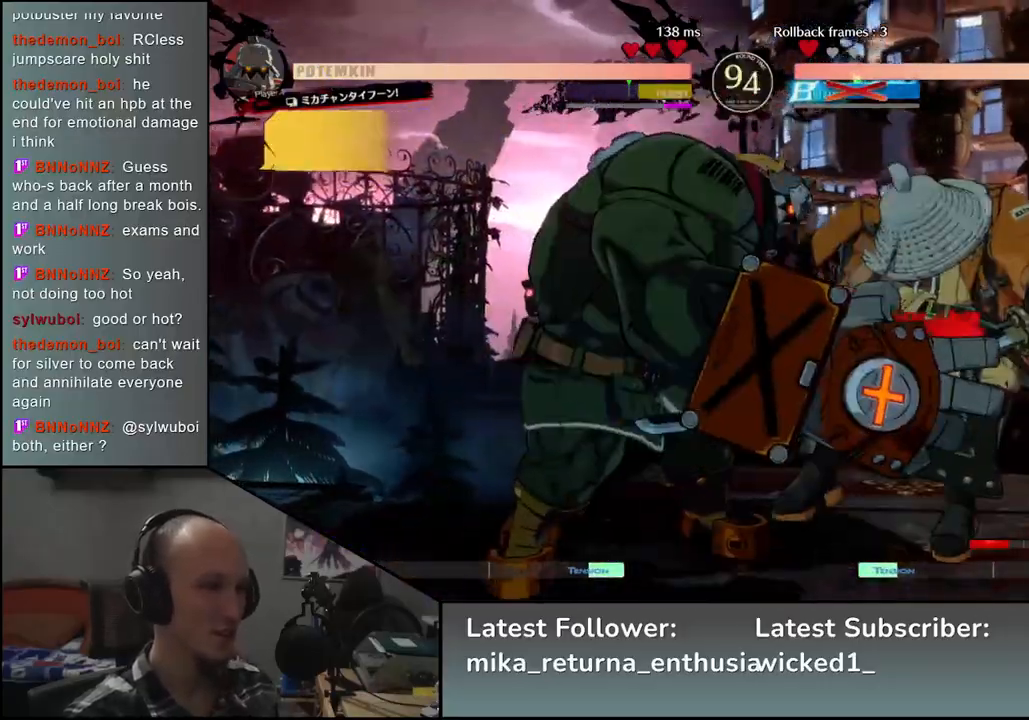
{"buttons": [], "left_stick": "right", "events": [[33, "L1", "up"], [100, "left_stick", "right"]]}
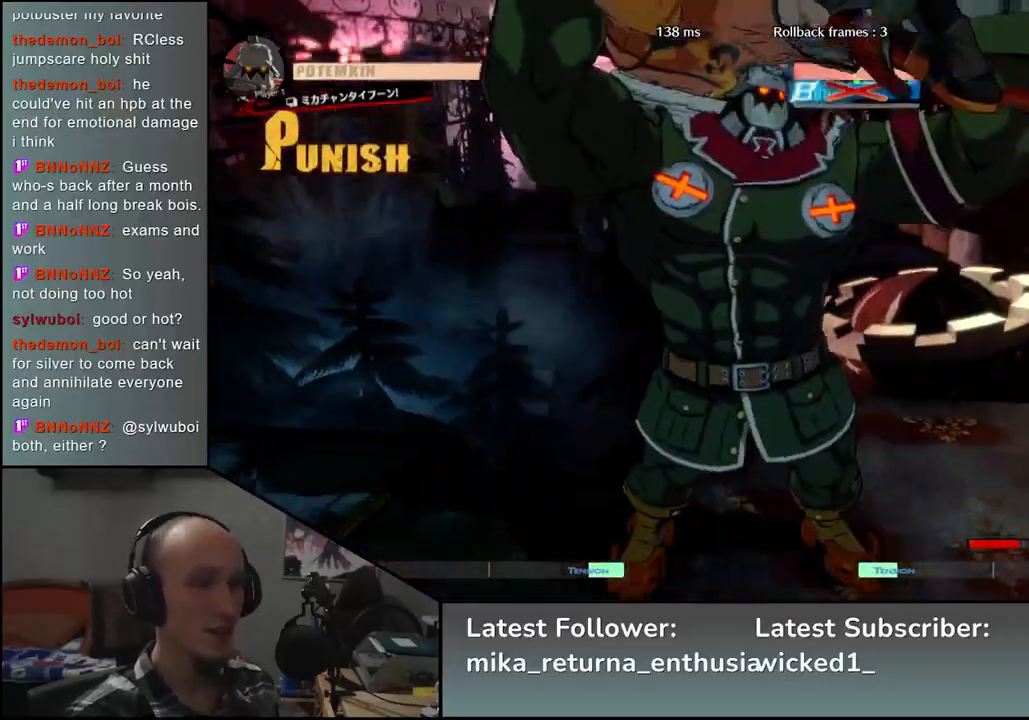
{"buttons": [], "left_stick": "right", "events": []}
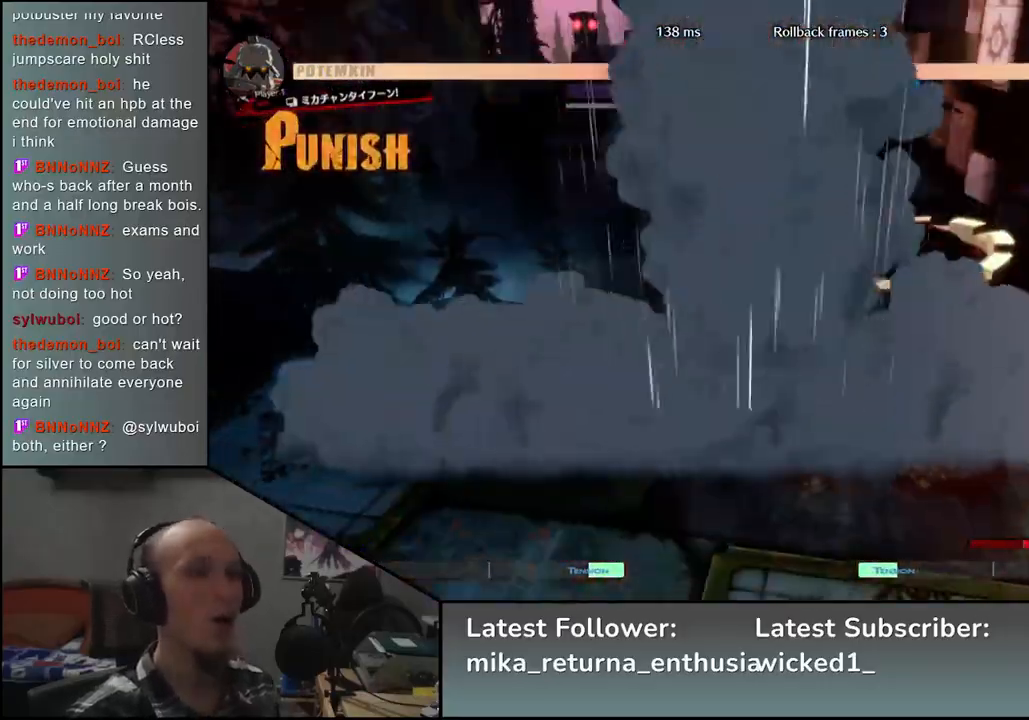
{"buttons": [], "left_stick": "right", "events": []}
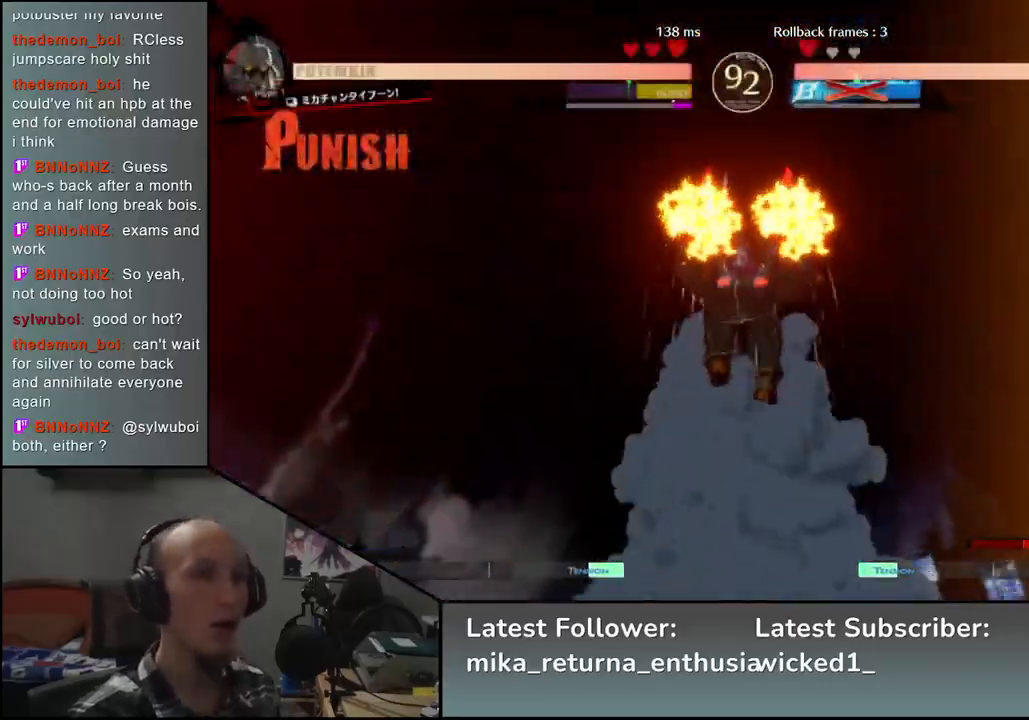
{"buttons": [], "left_stick": "right", "events": []}